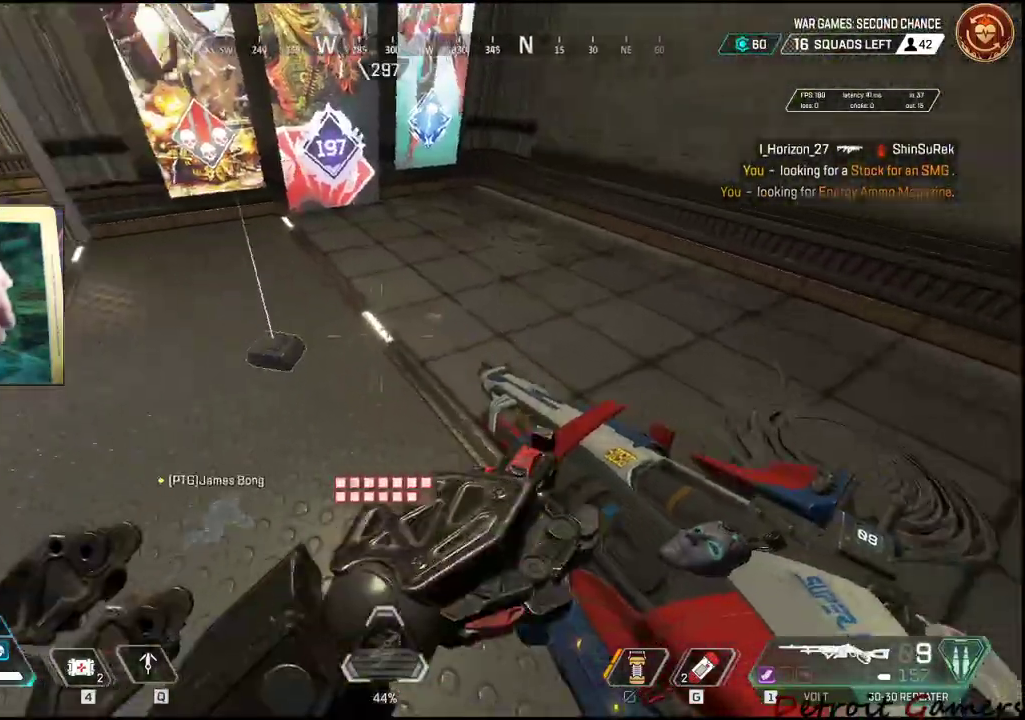
Gameplay with keyboard and mouse; each line is a JSON object with the keys and mouse buttons held at the frame after it. "events" lists presses ("down") and releases ("up") of "1", "2", "3", "4", "5", "a", "alt", "c", "caps_lock", "ctrl", "d", "e", "f", "g", "q", "r", "s", "shift", "space", "t", "tab", "v", "w", "x", "z", "mouse_left", "mouse_wheel" and "mouse_right" between this image and that frame as [ms after this image, input, new state], when the widget could be followed in between. "mouse_left", "mouse_wheel", "mouse_right" = the "left", "wheel", "right" buttons of the "mouse" list. No other keys are recorded. "wheel" means that the mouse wheel is clicked or scrolled. Not read: mouse_move.
{"keys": ["shift", "w"], "mouse": [], "events": [[100, "w", "down"], [150, "a", "up"], [183, "e", "down"], [333, "e", "up"], [333, "w", "up"], [433, "w", "down"], [466, "shift", "down"]]}
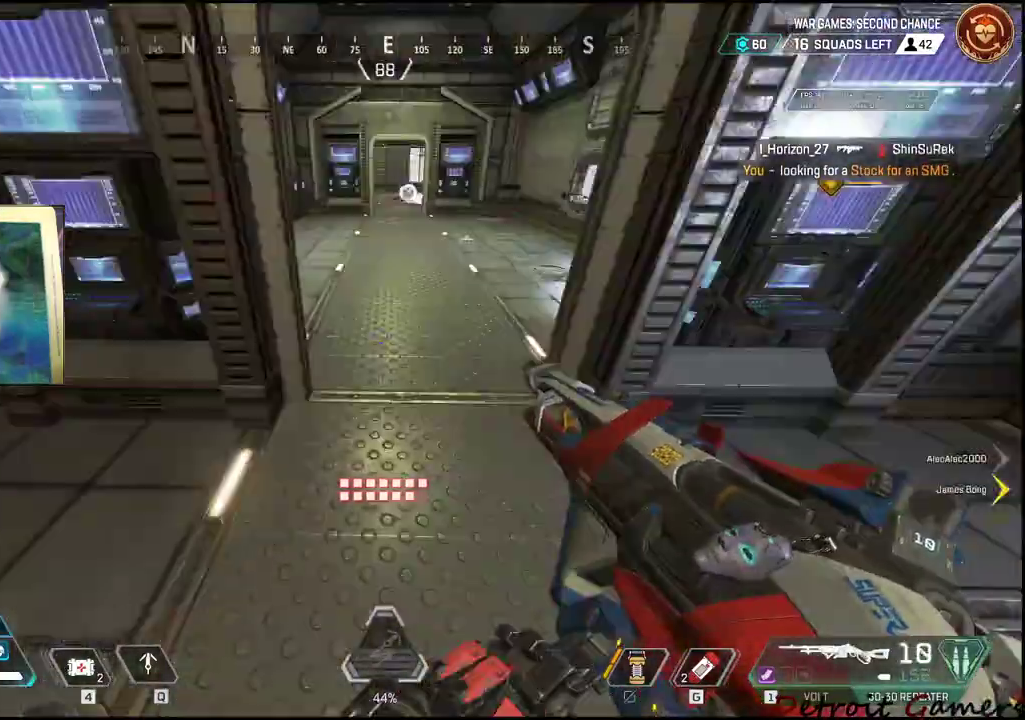
{"keys": ["shift", "w"], "mouse": [], "events": []}
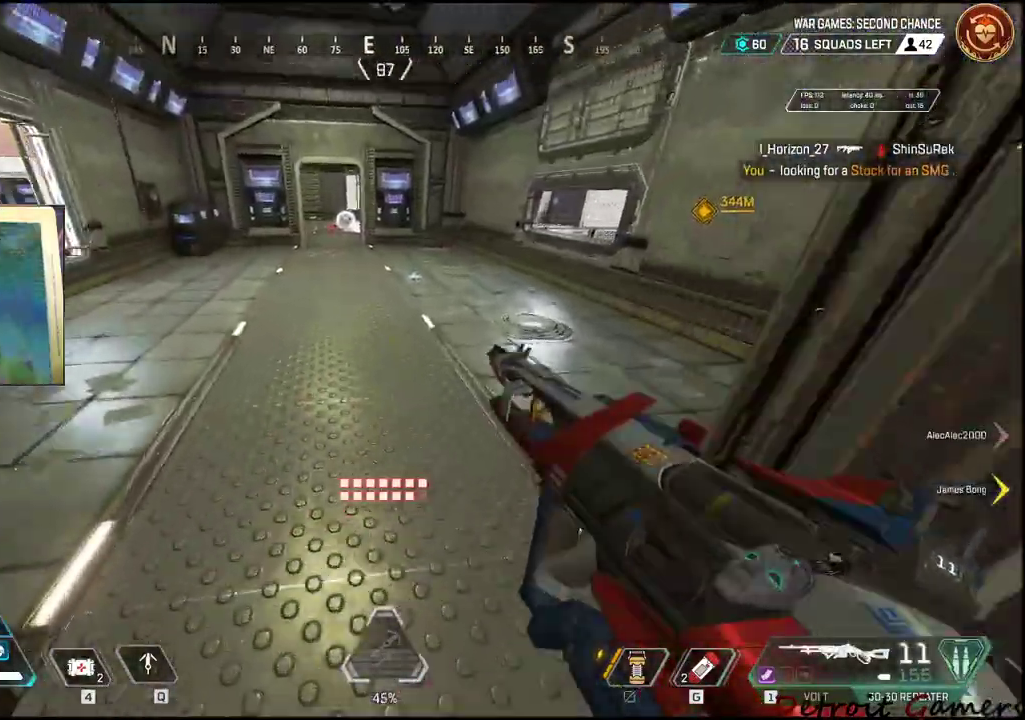
{"keys": ["shift", "w"], "mouse": [], "events": [[316, "c", "down"], [416, "c", "up"]]}
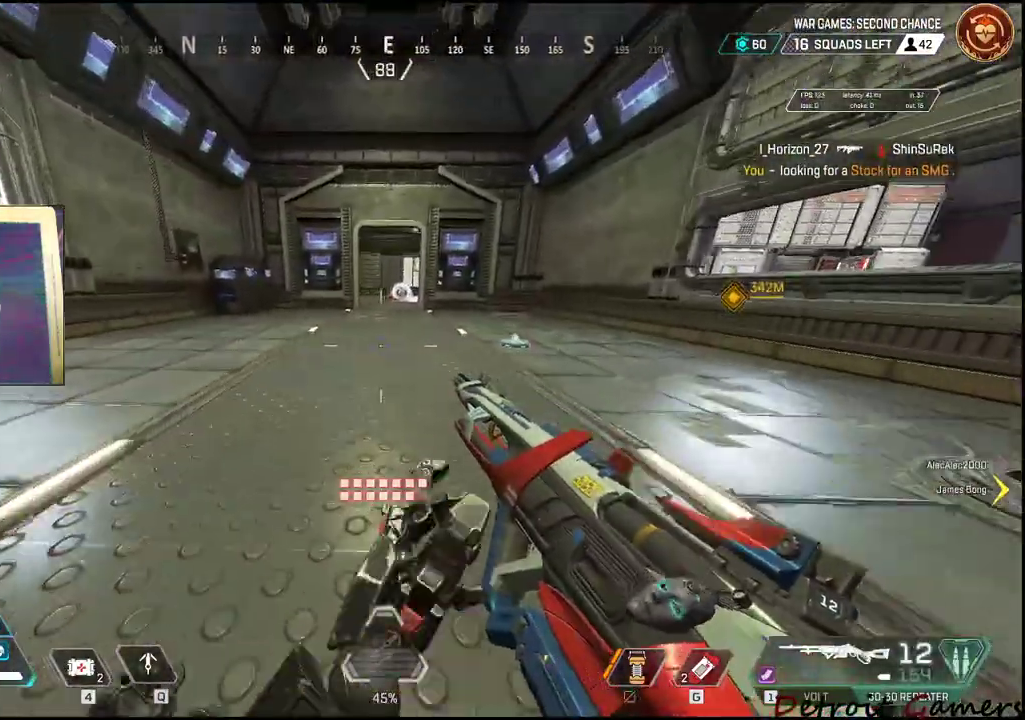
{"keys": ["shift", "w"], "mouse": [], "events": [[50, "space", "down"], [150, "space", "up"]]}
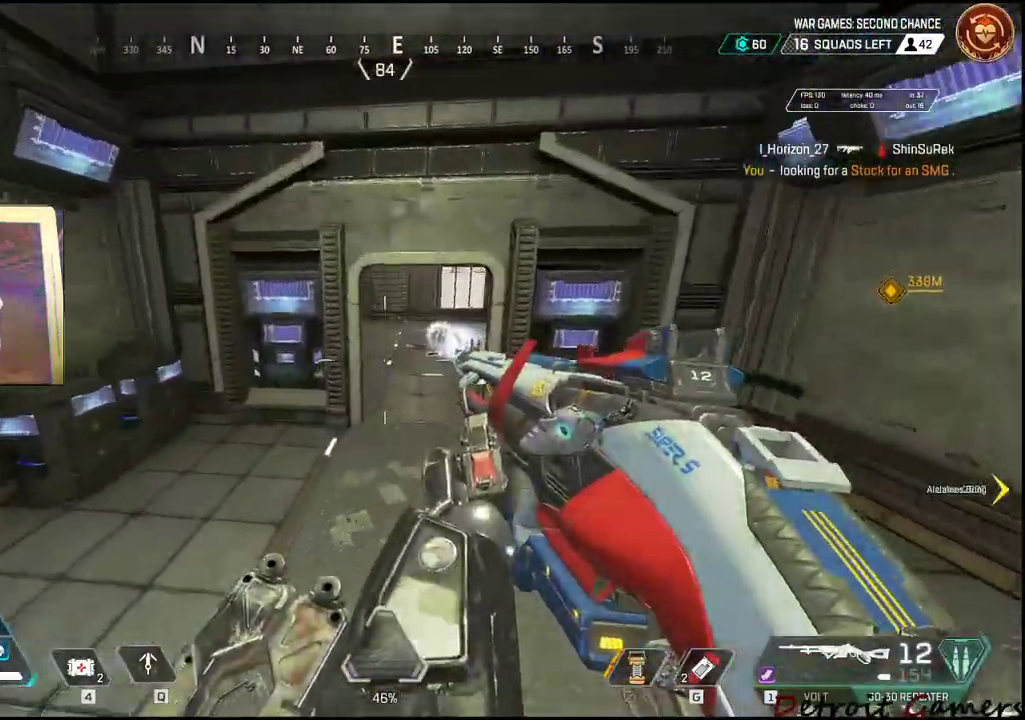
{"keys": ["shift", "w"], "mouse": [], "events": [[66, "r", "down"], [150, "r", "up"]]}
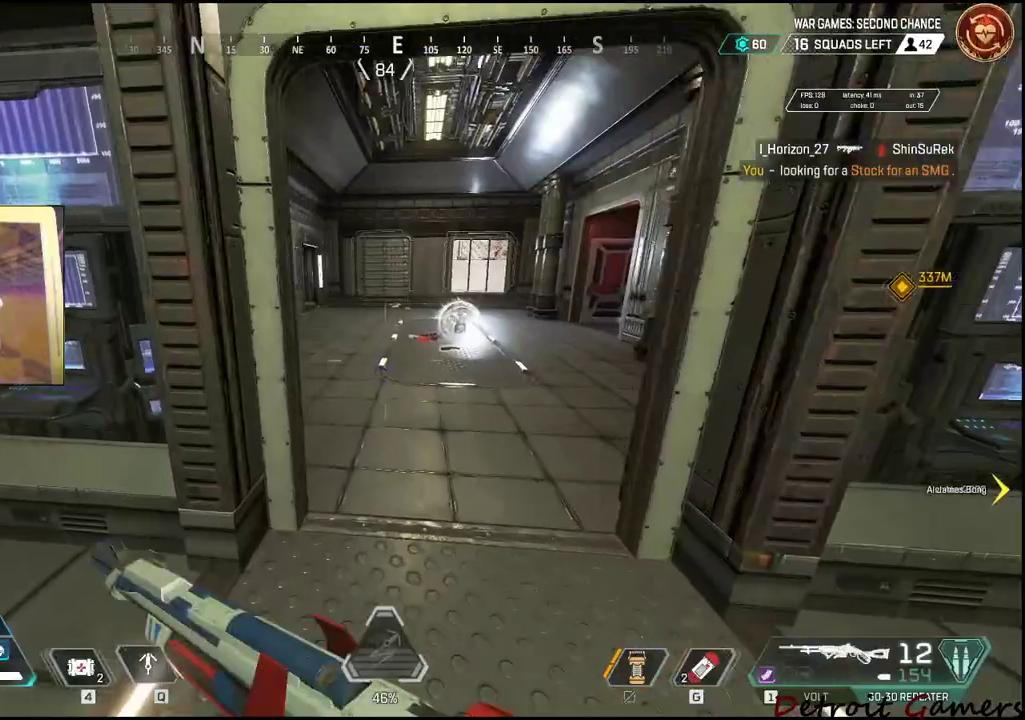
{"keys": ["shift", "w"], "mouse": [], "events": []}
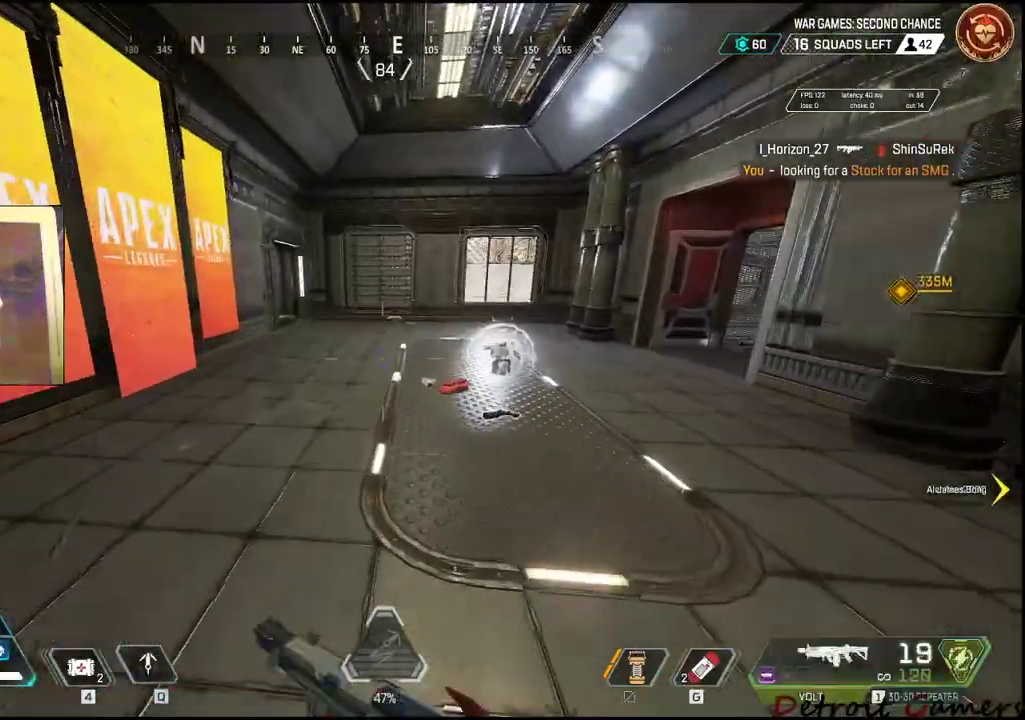
{"keys": ["e", "shift", "w"], "mouse": [], "events": [[466, "e", "down"]]}
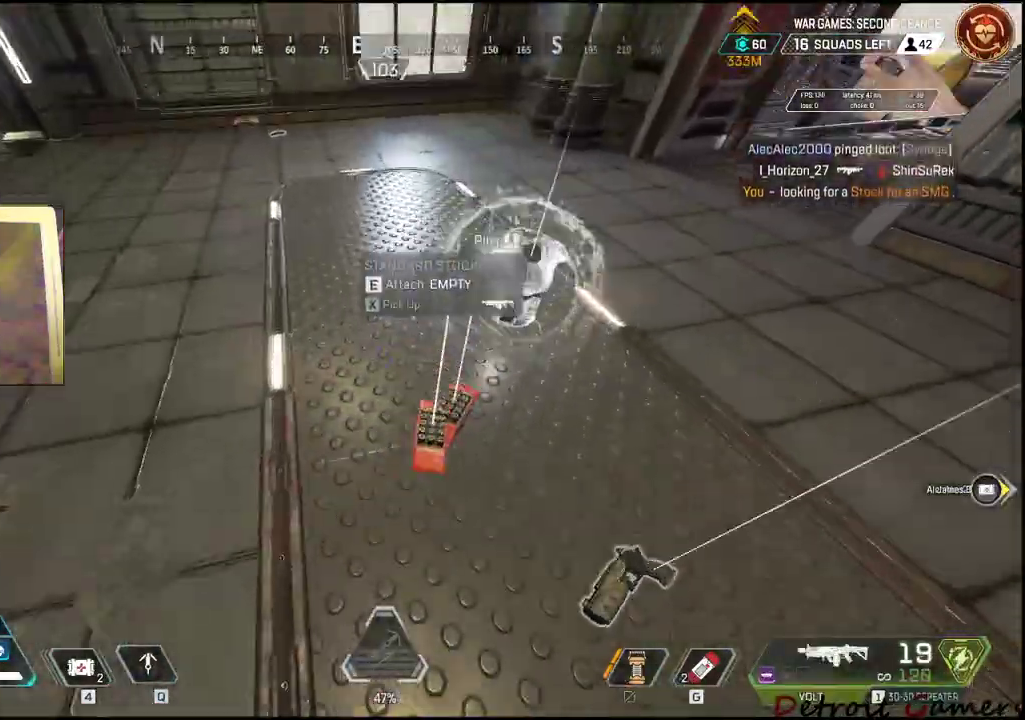
{"keys": ["shift", "w"], "mouse": [], "events": [[66, "a", "down"], [166, "a", "up"], [166, "e", "up"], [350, "r", "down"], [450, "r", "up"]]}
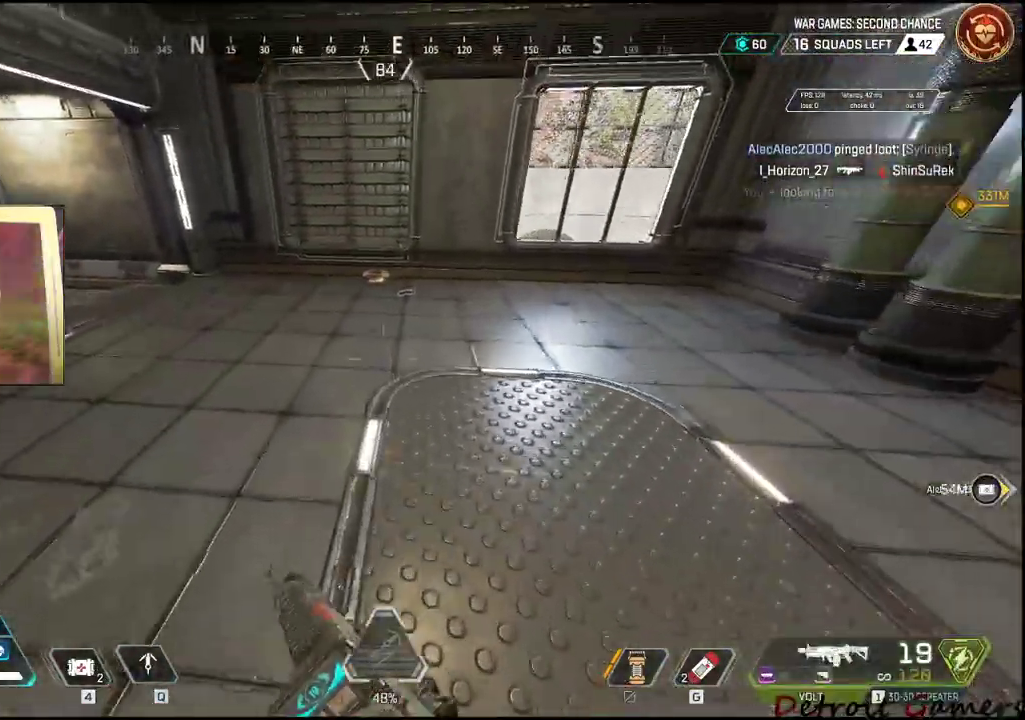
{"keys": ["shift", "w"], "mouse": [], "events": [[133, "r", "down"], [316, "r", "up"]]}
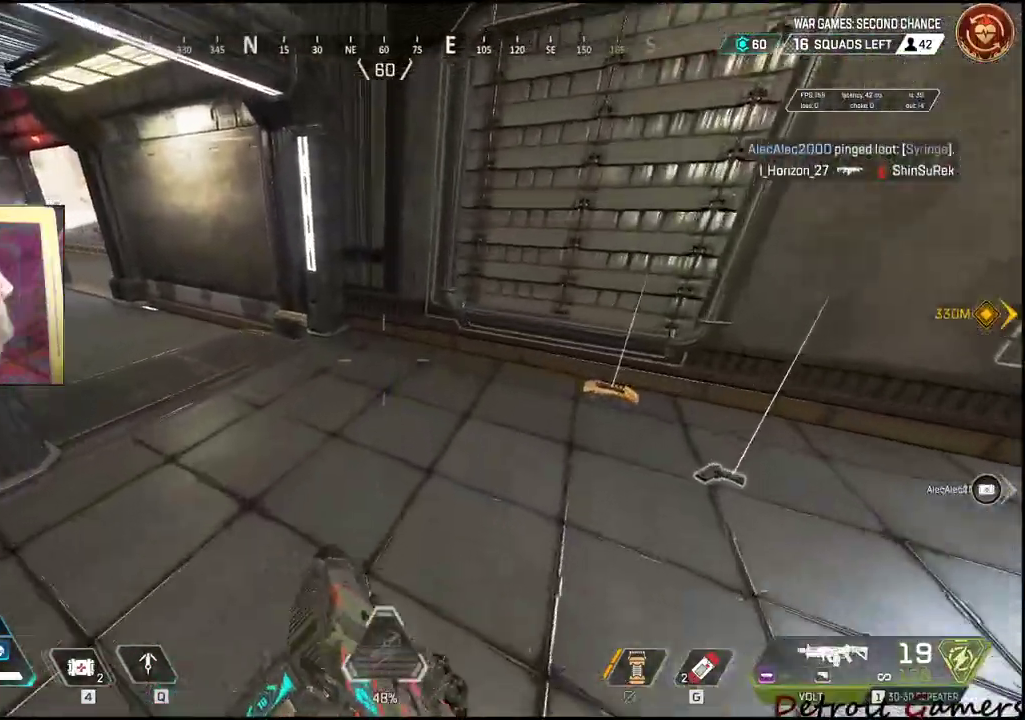
{"keys": ["shift", "w"], "mouse": [], "events": []}
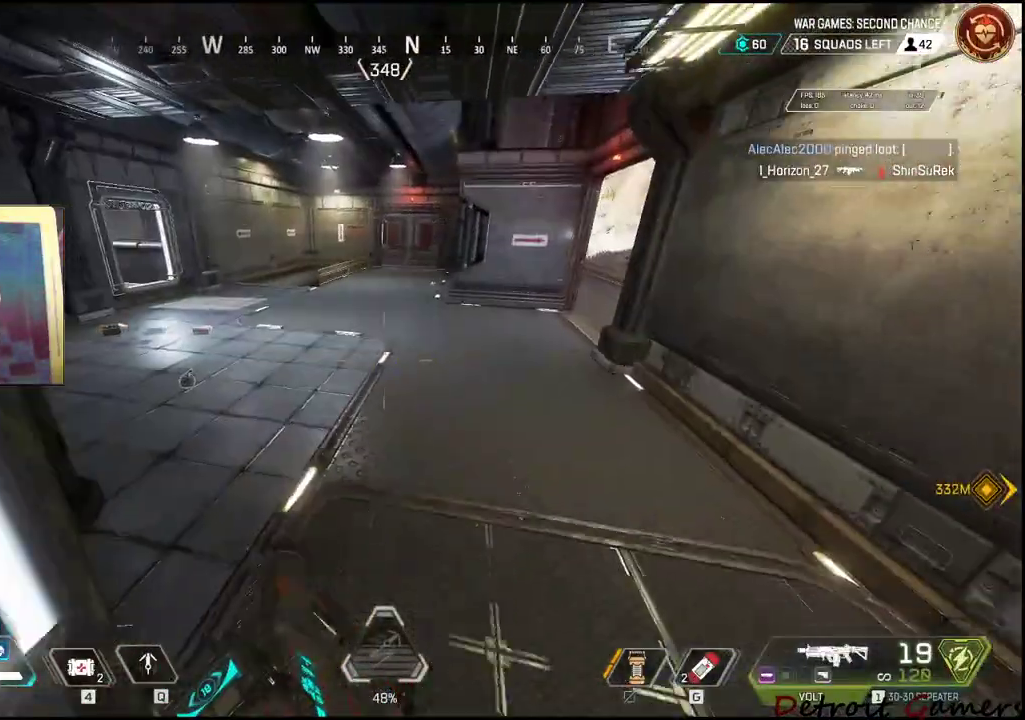
{"keys": ["w"], "mouse": [], "events": [[166, "d", "down"], [200, "shift", "up"], [350, "d", "up"]]}
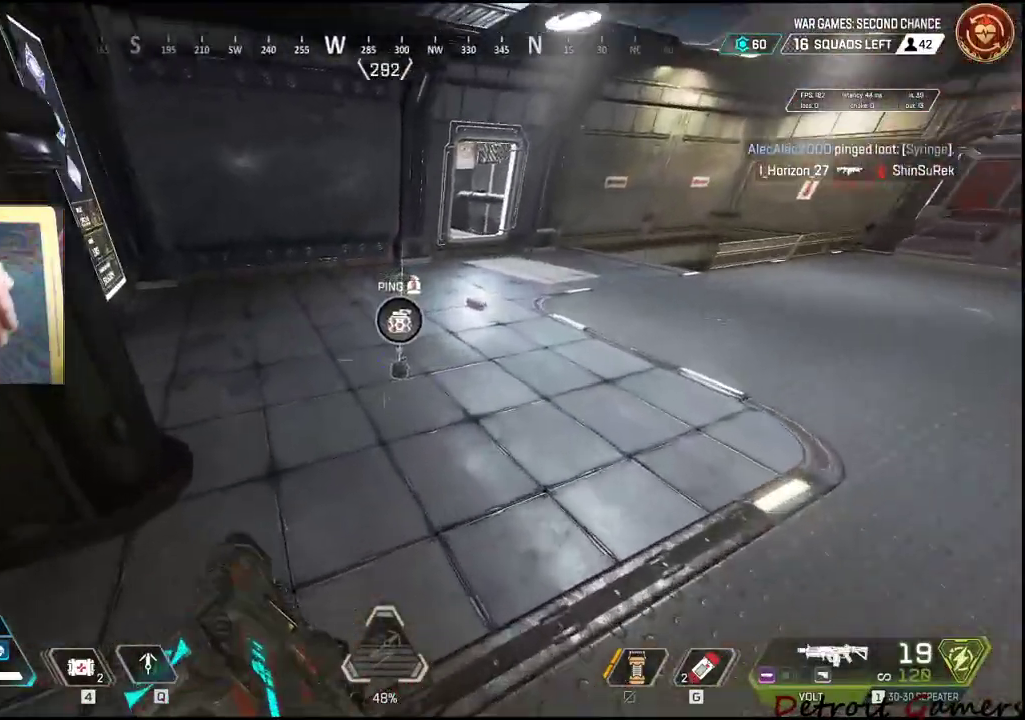
{"keys": ["w"], "mouse": [], "events": [[133, "e", "down"], [316, "e", "up"]]}
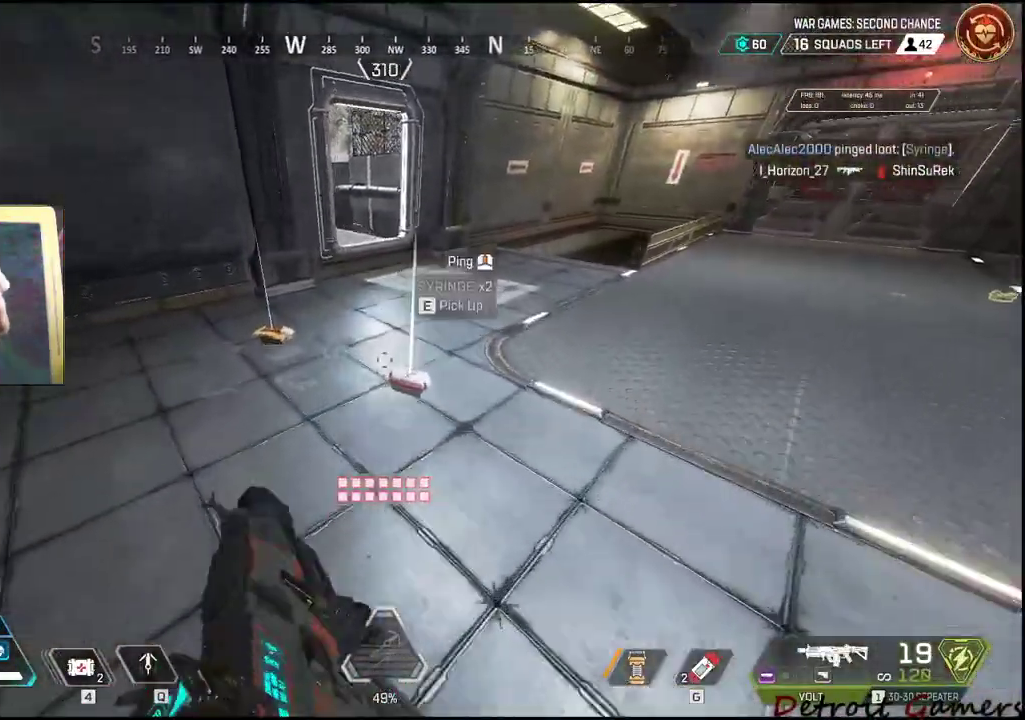
{"keys": ["d"], "mouse": [], "events": [[183, "d", "down"], [466, "w", "up"]]}
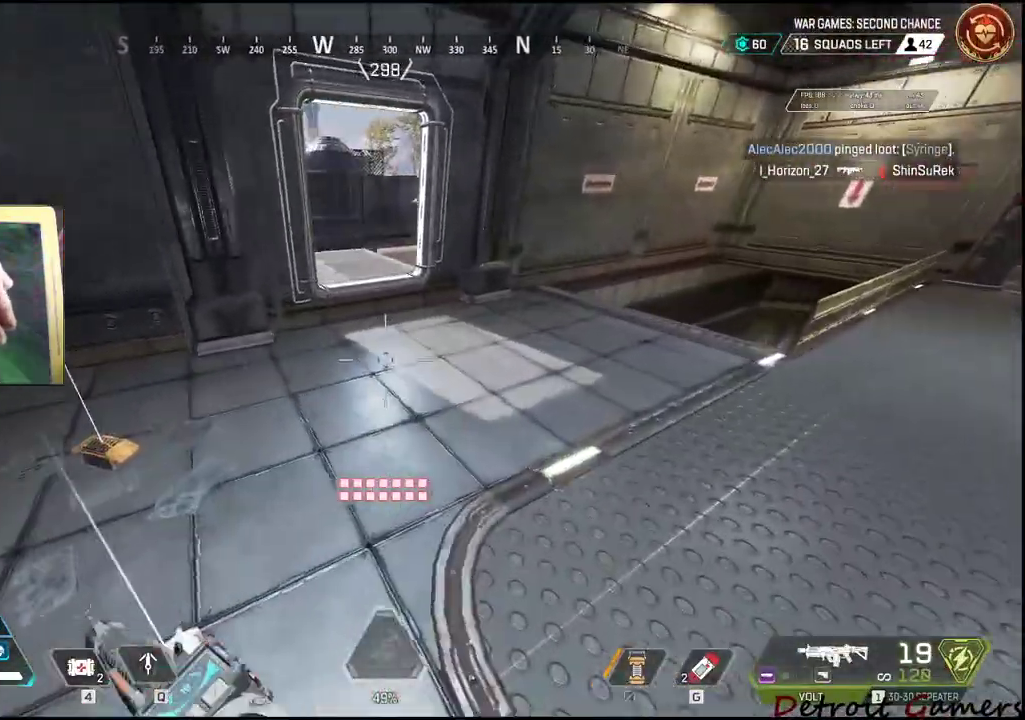
{"keys": ["w"], "mouse": [], "events": [[166, "w", "down"], [400, "d", "up"]]}
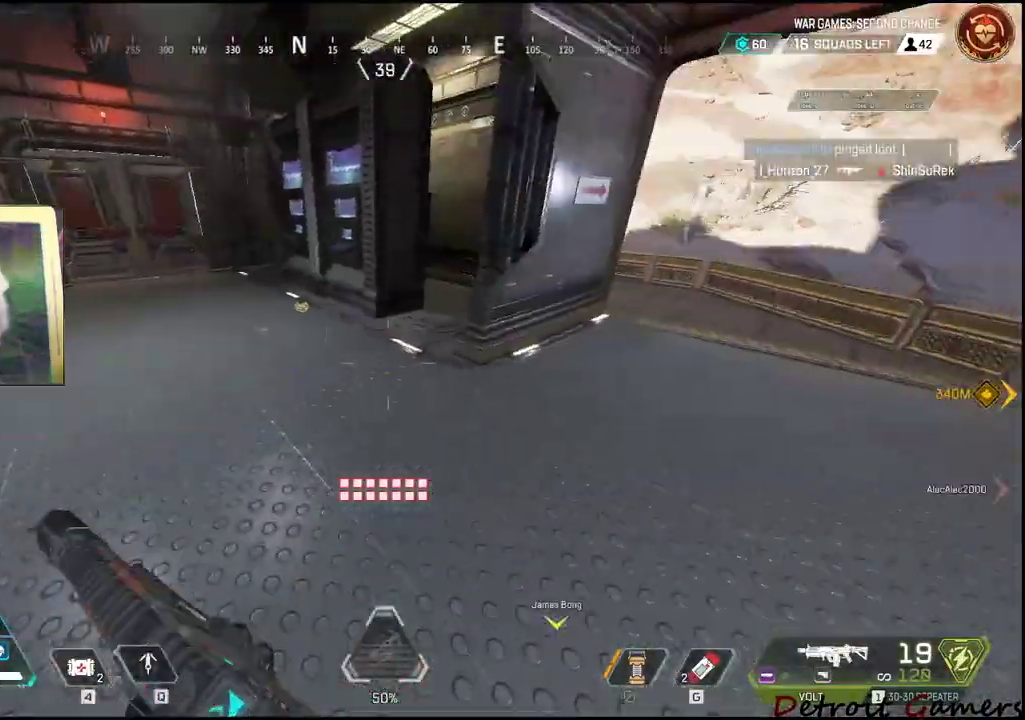
{"keys": ["w"], "mouse": [], "events": []}
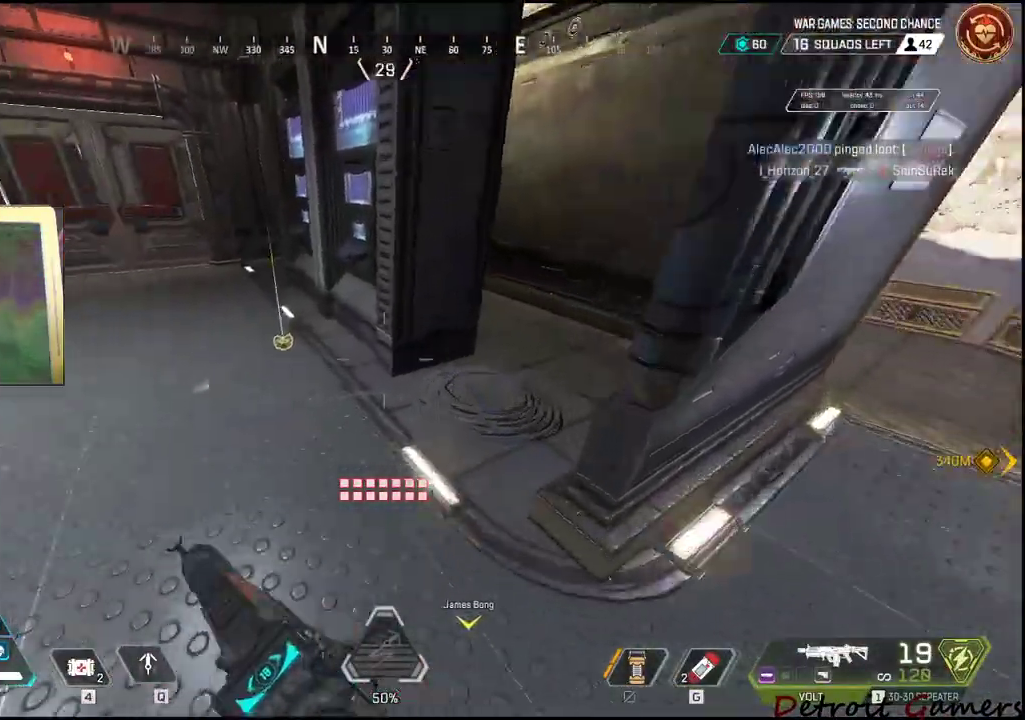
{"keys": ["d"], "mouse": [], "events": [[233, "w", "up"], [383, "d", "down"]]}
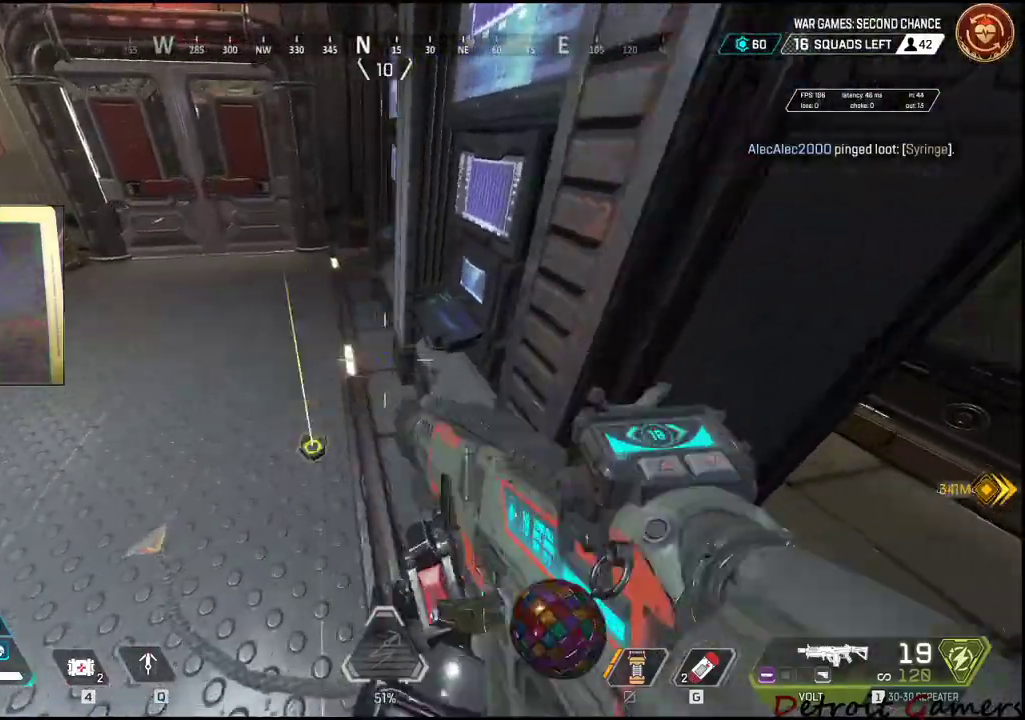
{"keys": [], "mouse": [], "events": [[350, "w", "down"], [483, "d", "up"], [483, "w", "up"]]}
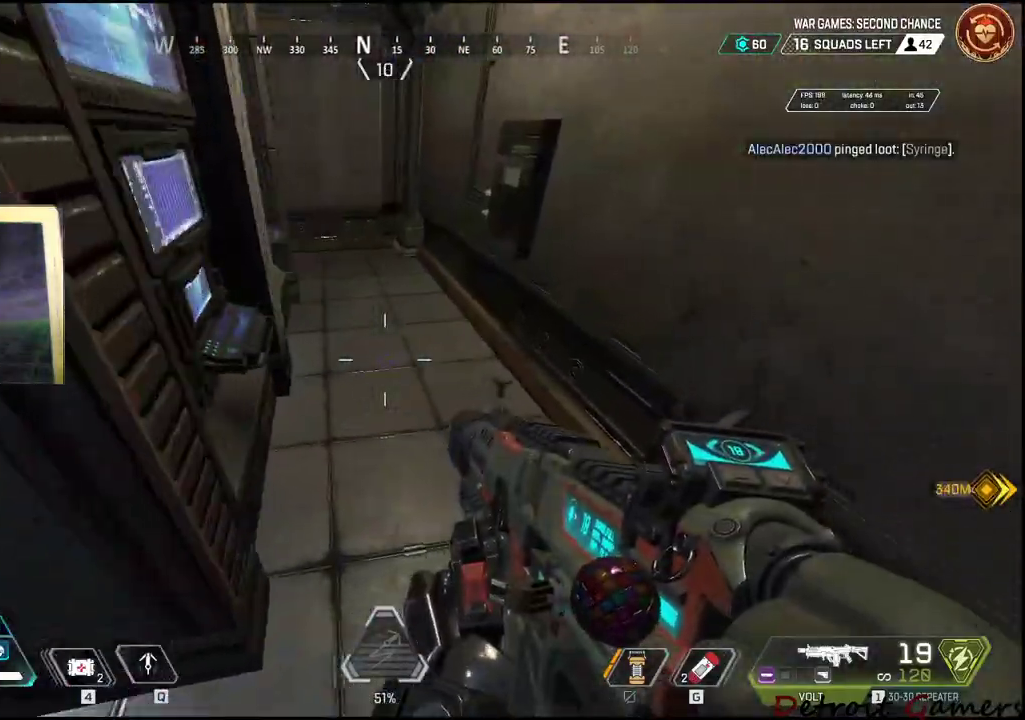
{"keys": ["a"], "mouse": [], "events": [[83, "w", "down"], [316, "w", "up"], [416, "s", "down"], [500, "a", "down"], [500, "s", "up"]]}
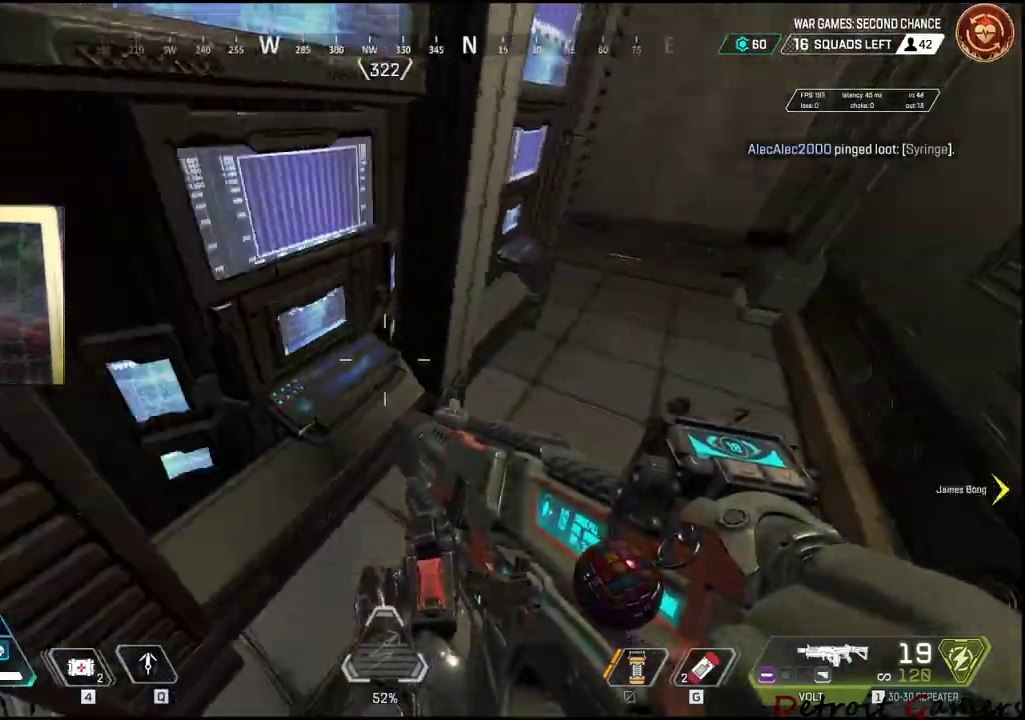
{"keys": ["a", "shift", "w"], "mouse": [], "events": [[150, "w", "down"], [233, "shift", "down"]]}
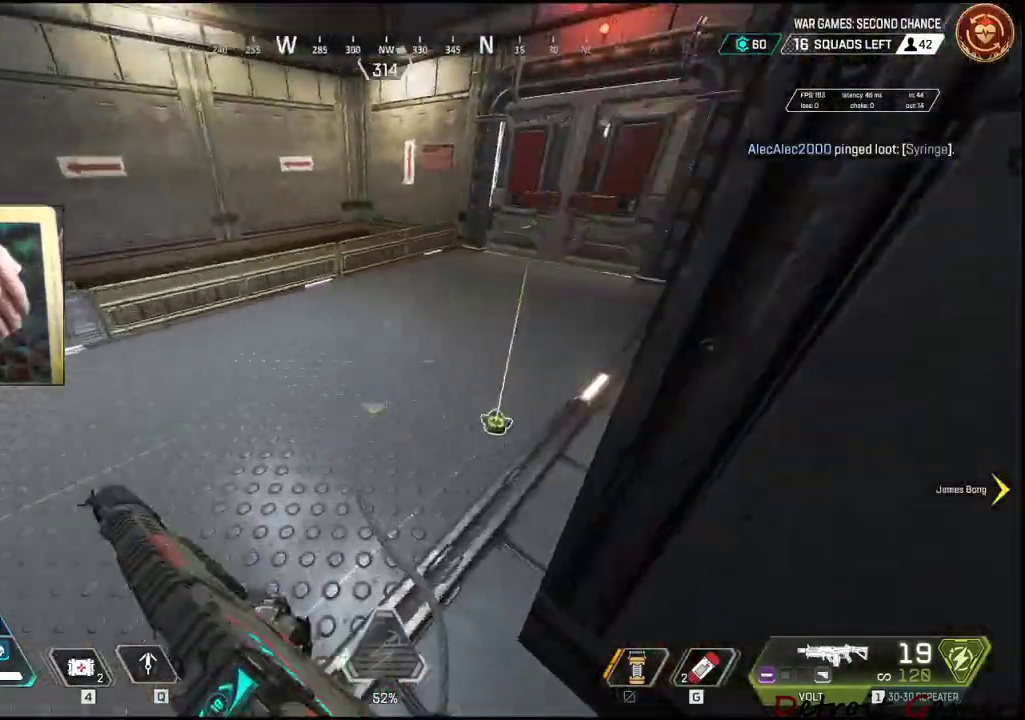
{"keys": ["a", "shift", "w"], "mouse": [], "events": []}
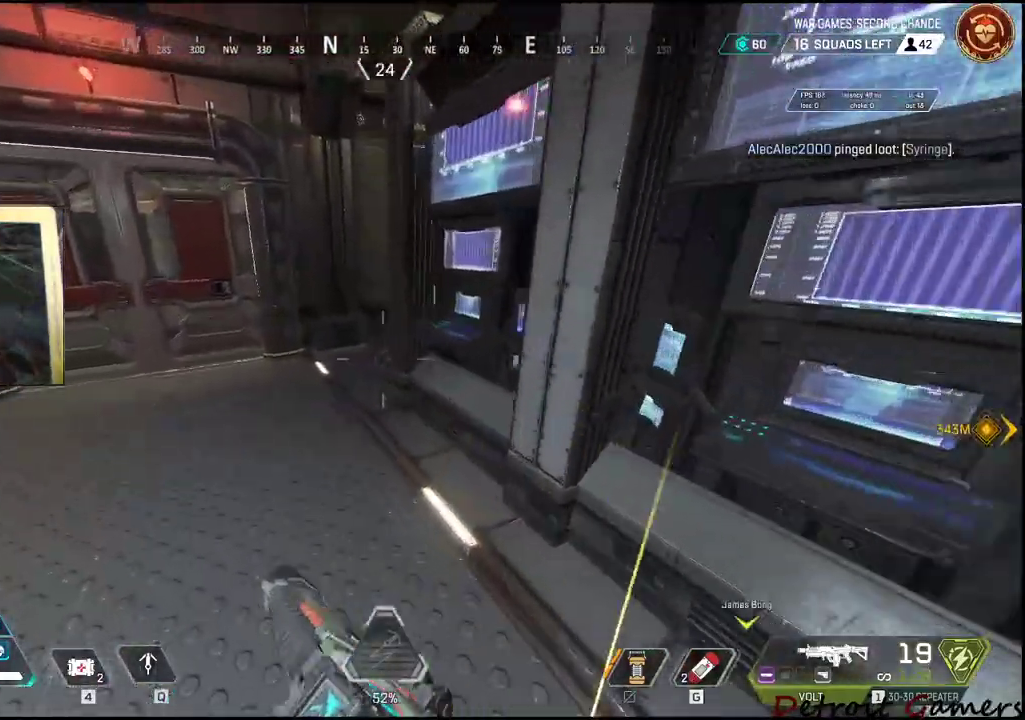
{"keys": ["a", "shift", "w"], "mouse": [], "events": []}
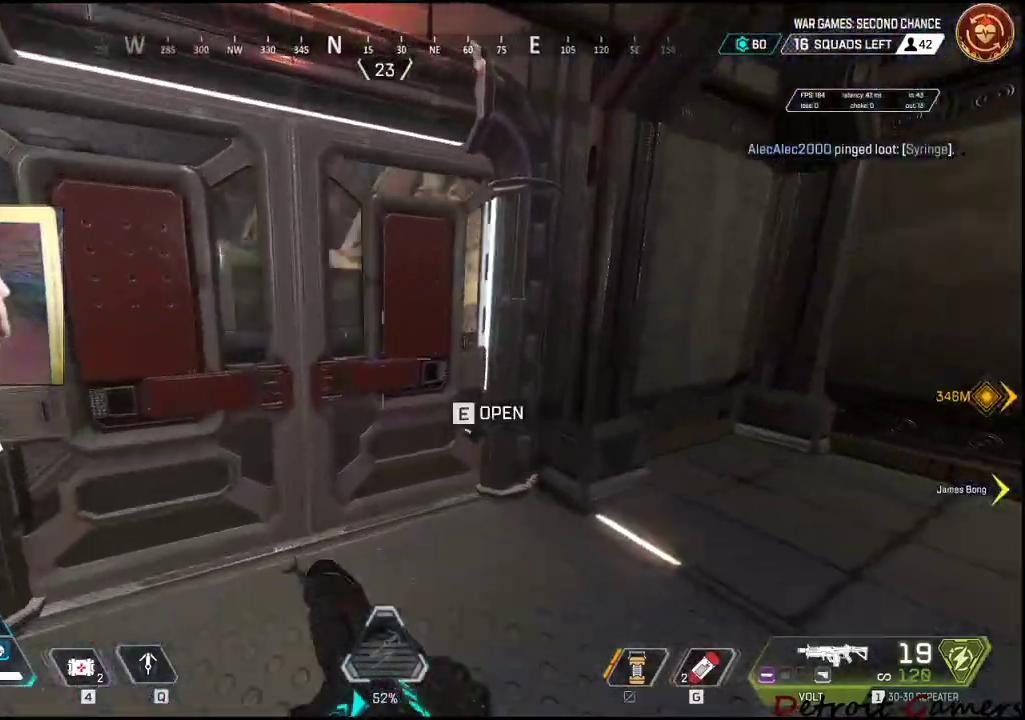
{"keys": ["a", "shift", "w"], "mouse": [], "events": [[150, "e", "down"], [283, "e", "up"]]}
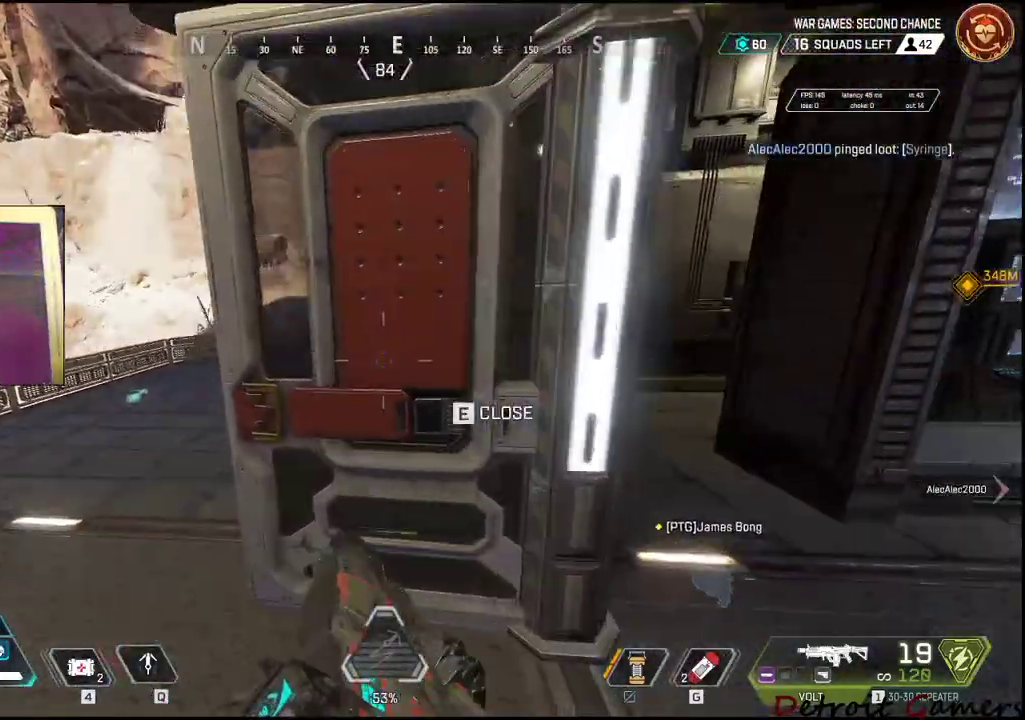
{"keys": ["a", "shift", "w"], "mouse": [], "events": []}
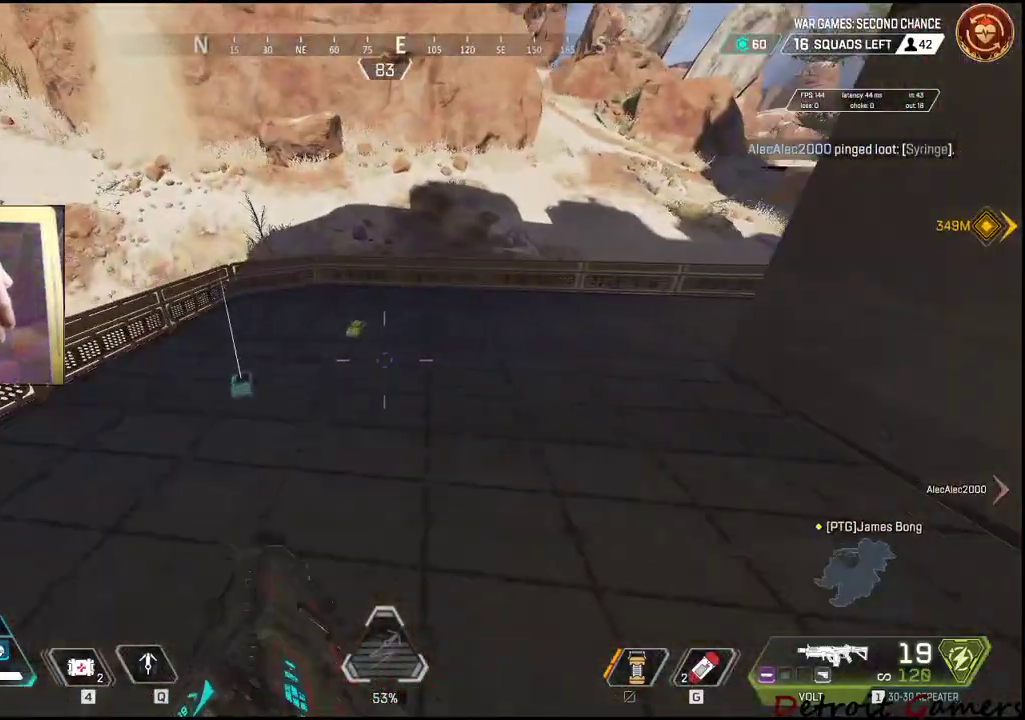
{"keys": ["a", "shift", "w"], "mouse": [], "events": []}
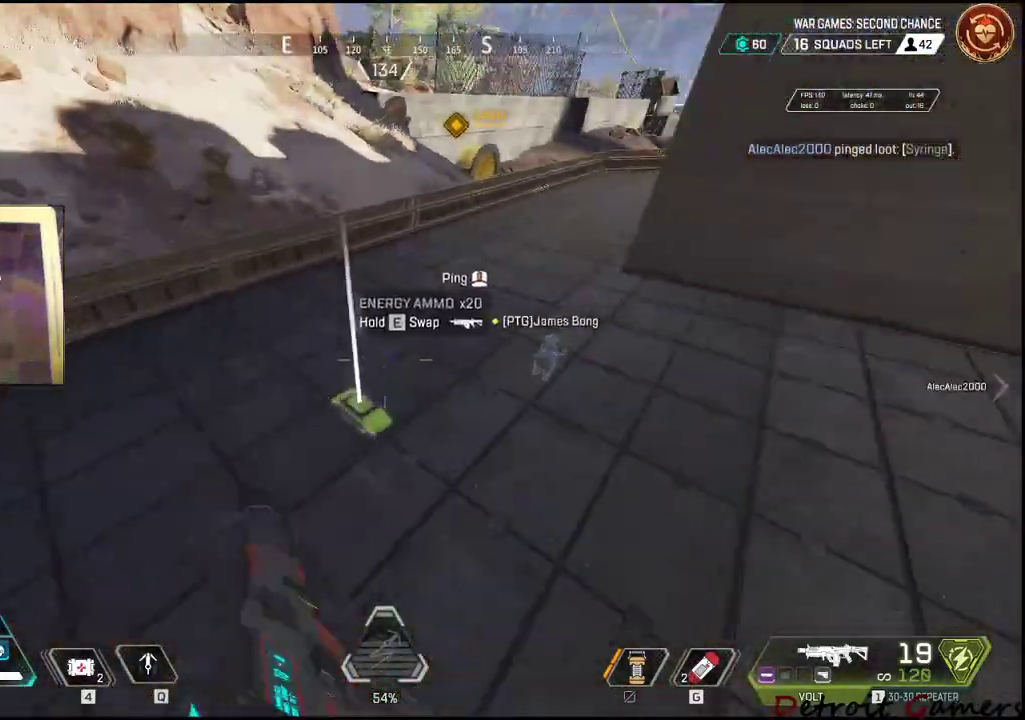
{"keys": ["s"], "mouse": [], "events": [[50, "e", "down"], [150, "e", "up"], [150, "shift", "up"], [150, "w", "up"], [316, "s", "down"], [383, "a", "up"]]}
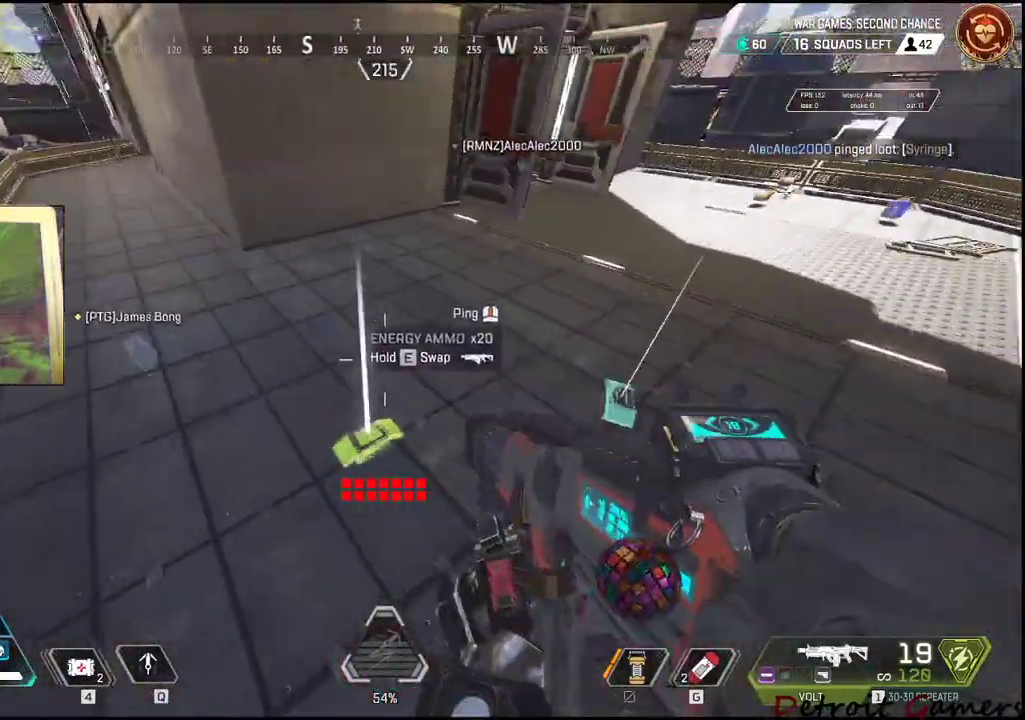
{"keys": ["a", "w"], "mouse": [], "events": [[16, "s", "up"], [100, "tab", "down"], [216, "tab", "up"], [333, "a", "down"], [483, "w", "down"]]}
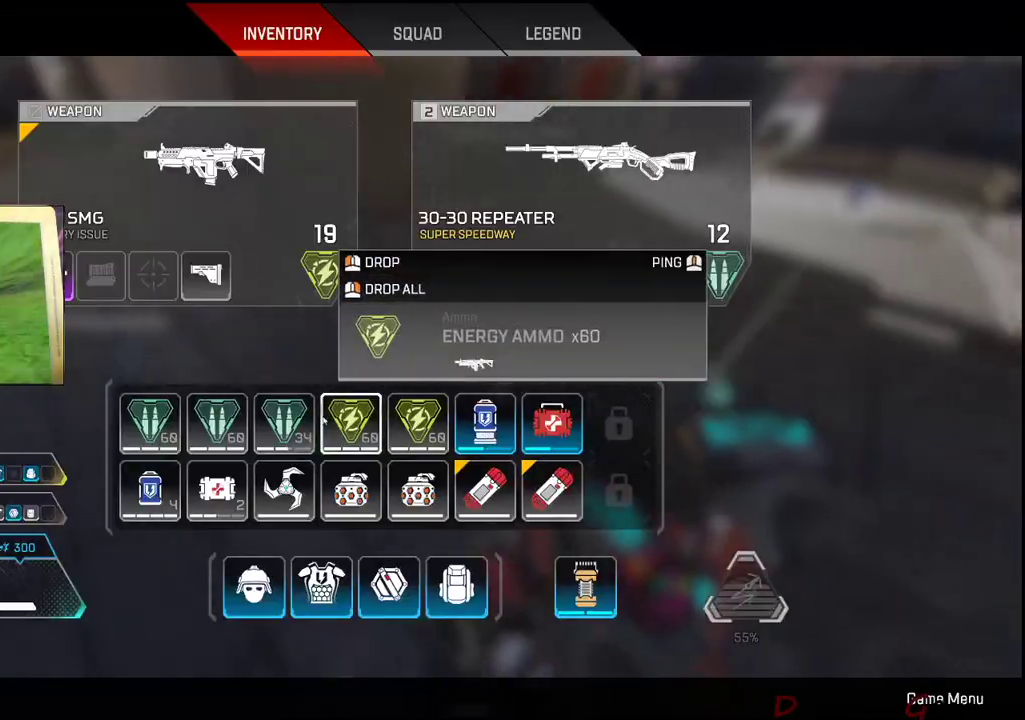
{"keys": [], "mouse": ["right"], "events": [[250, "w", "up"], [316, "a", "up"], [400, "mouse_right", "down"]]}
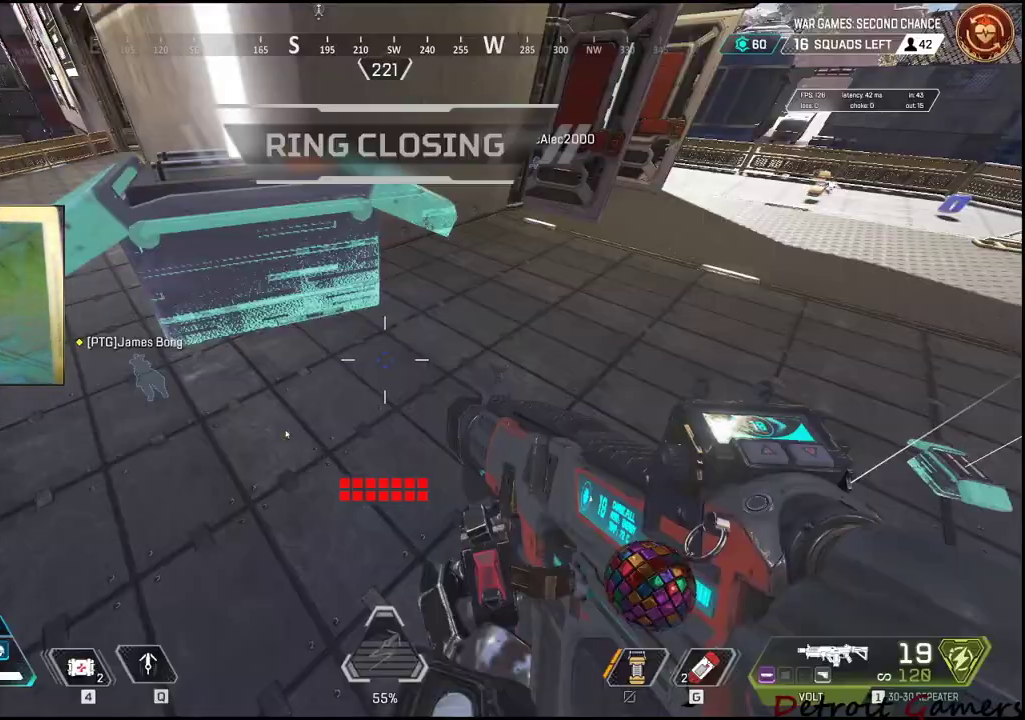
{"keys": ["d"], "mouse": [], "events": [[33, "mouse_right", "up"], [100, "tab", "down"], [183, "tab", "up"], [333, "d", "down"]]}